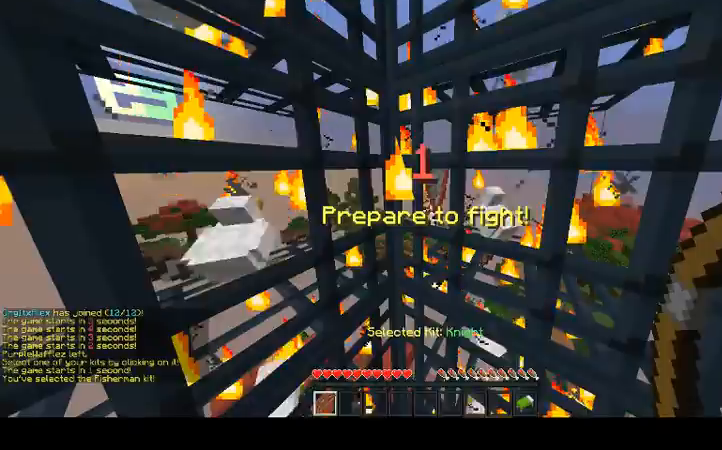
Gameplay with keyboard and mouse; each line is a JSON object with the keys and mouse buttons held at the frame after it. "events" lists presses ("down") and releases ("up") of "a", "d", "s", "space", "w", "mouse_left" and "mouse_right" between this image and that frame as [ms after this image, input, new state], when the widget could be followed in between. "mouse_left", "mouse_right" = the "left", "right" buttons of the "mouse" list. No other keys are recorded. Fast repeated clicks can show as one long hold. Mouse movement is not recorded.
{"keys": ["s"], "mouse": ["left"], "events": [[333, "w", "down"], [433, "w", "up"], [467, "mouse_left", "down"], [500, "s", "down"]]}
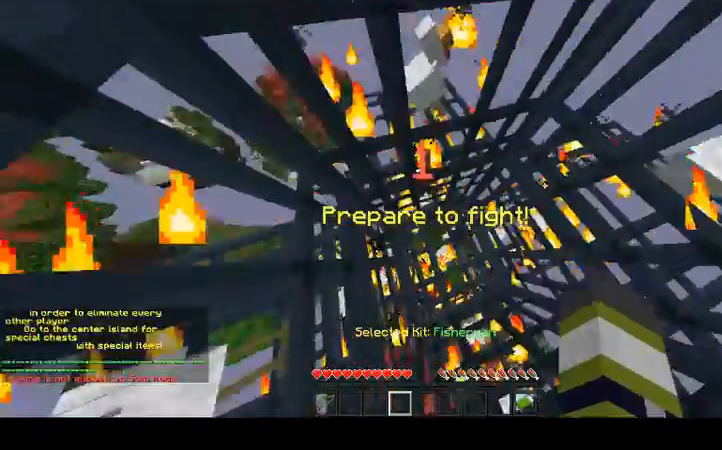
{"keys": ["w"], "mouse": []}
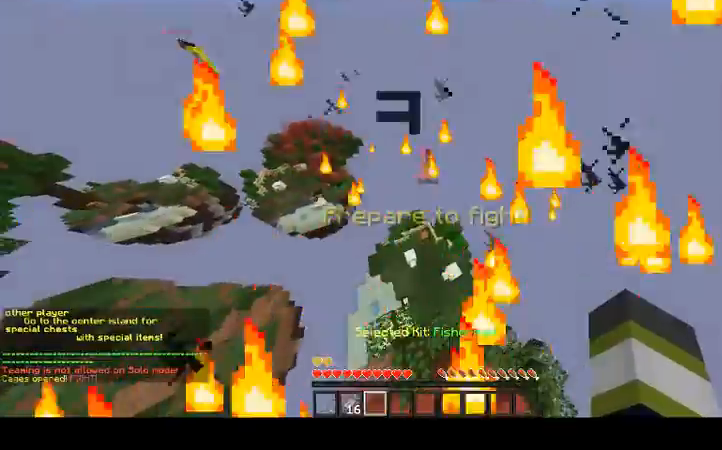
{"keys": ["w"], "mouse": [], "events": [[100, "w", "up"], [333, "w", "down"]]}
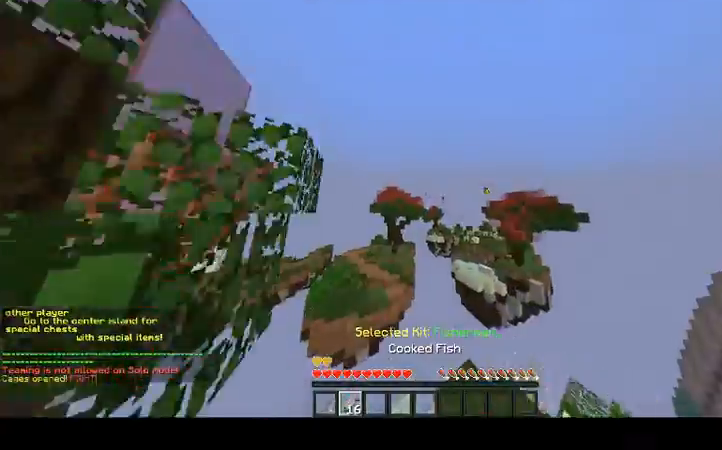
{"keys": [], "mouse": [], "events": [[67, "w", "up"]]}